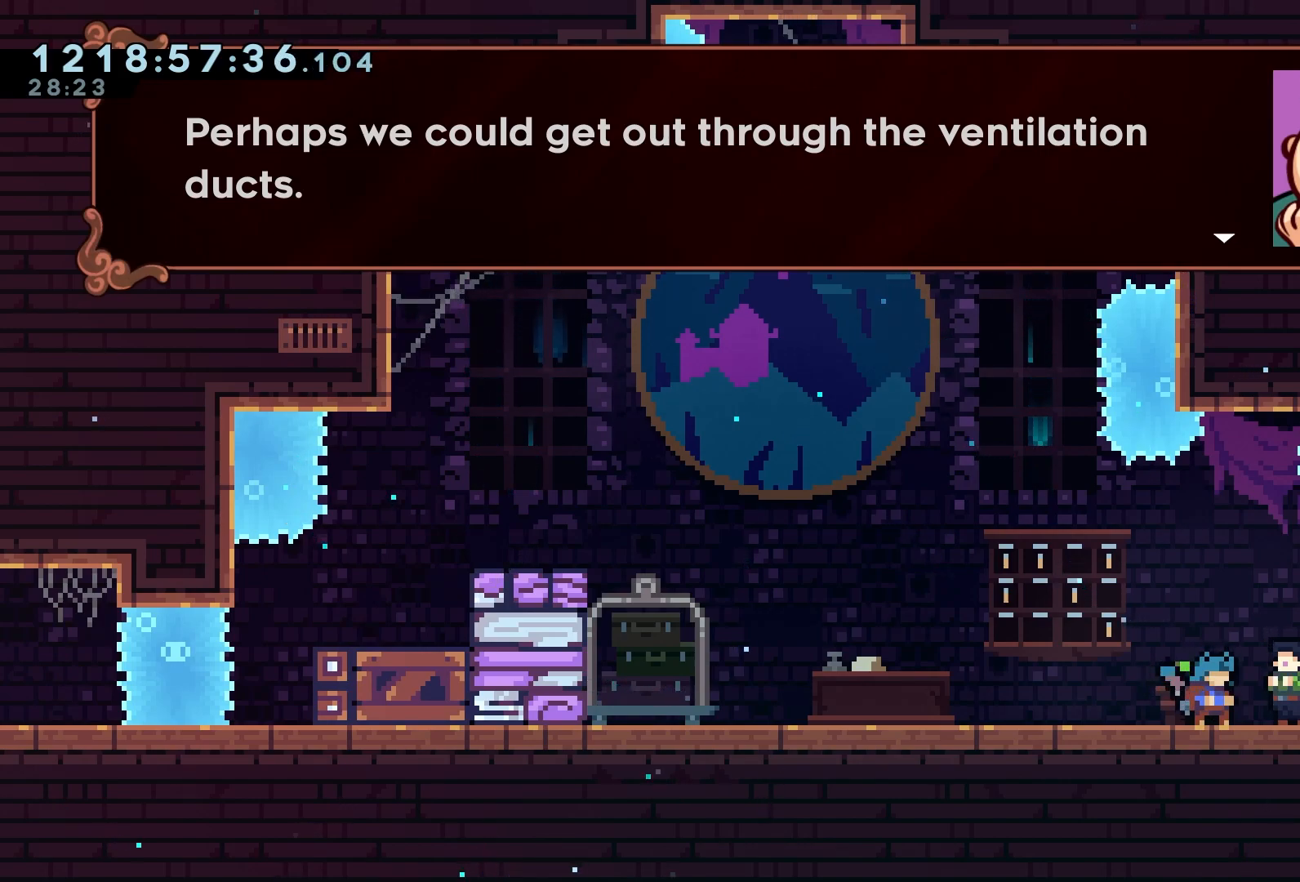
Gameplay with a controller (Xbox layout); each line is a JSON object with the inputs held at the frame after it. "events" lists button and stick changes between this image and that frame as [ms after this image, input, new state], when the widget could be followed in between. Not read: right_stick.
{"buttons": [], "left_stick": "center", "events": [[217, "A", "down"], [350, "A", "up"]]}
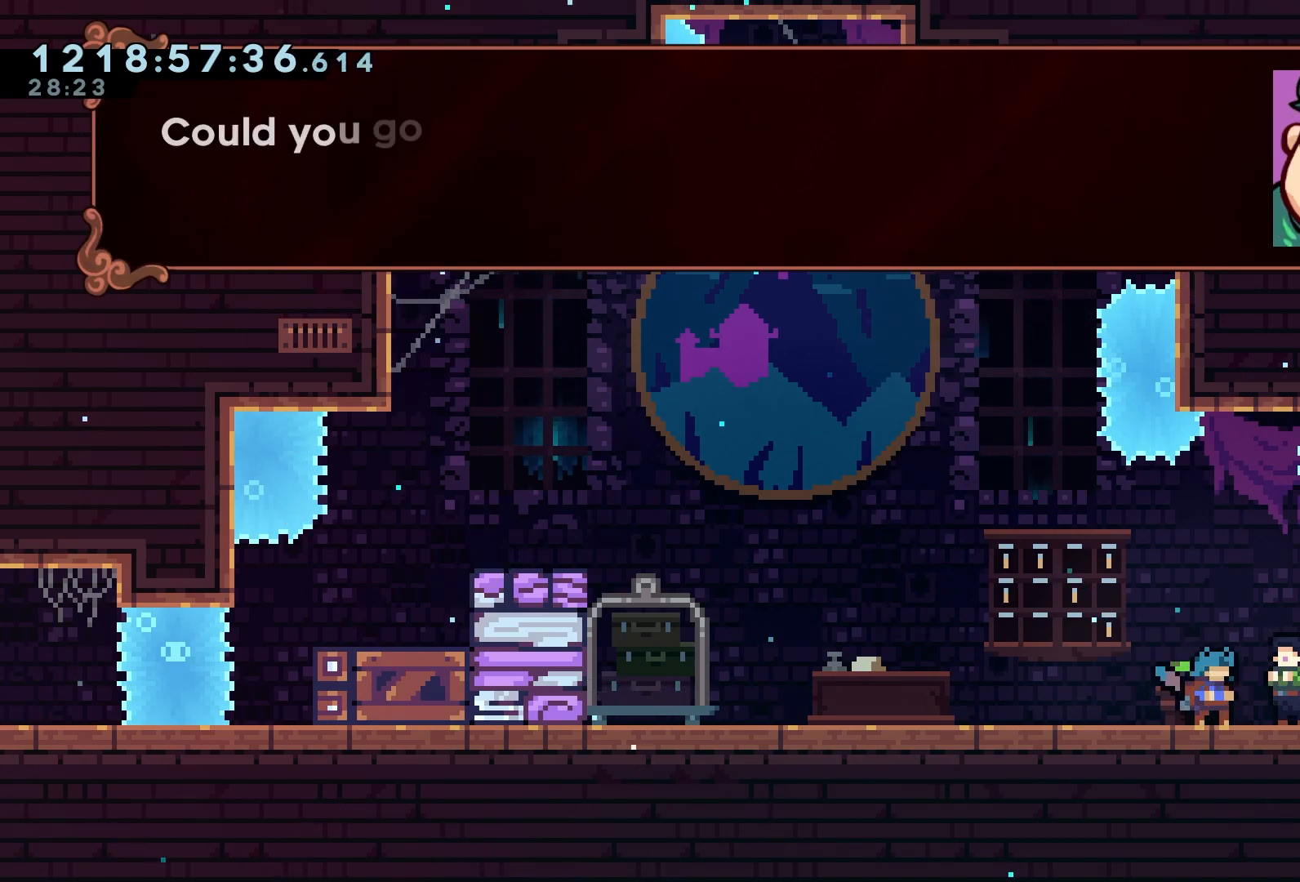
{"buttons": [], "left_stick": "center", "events": [[33, "A", "down"], [183, "A", "up"]]}
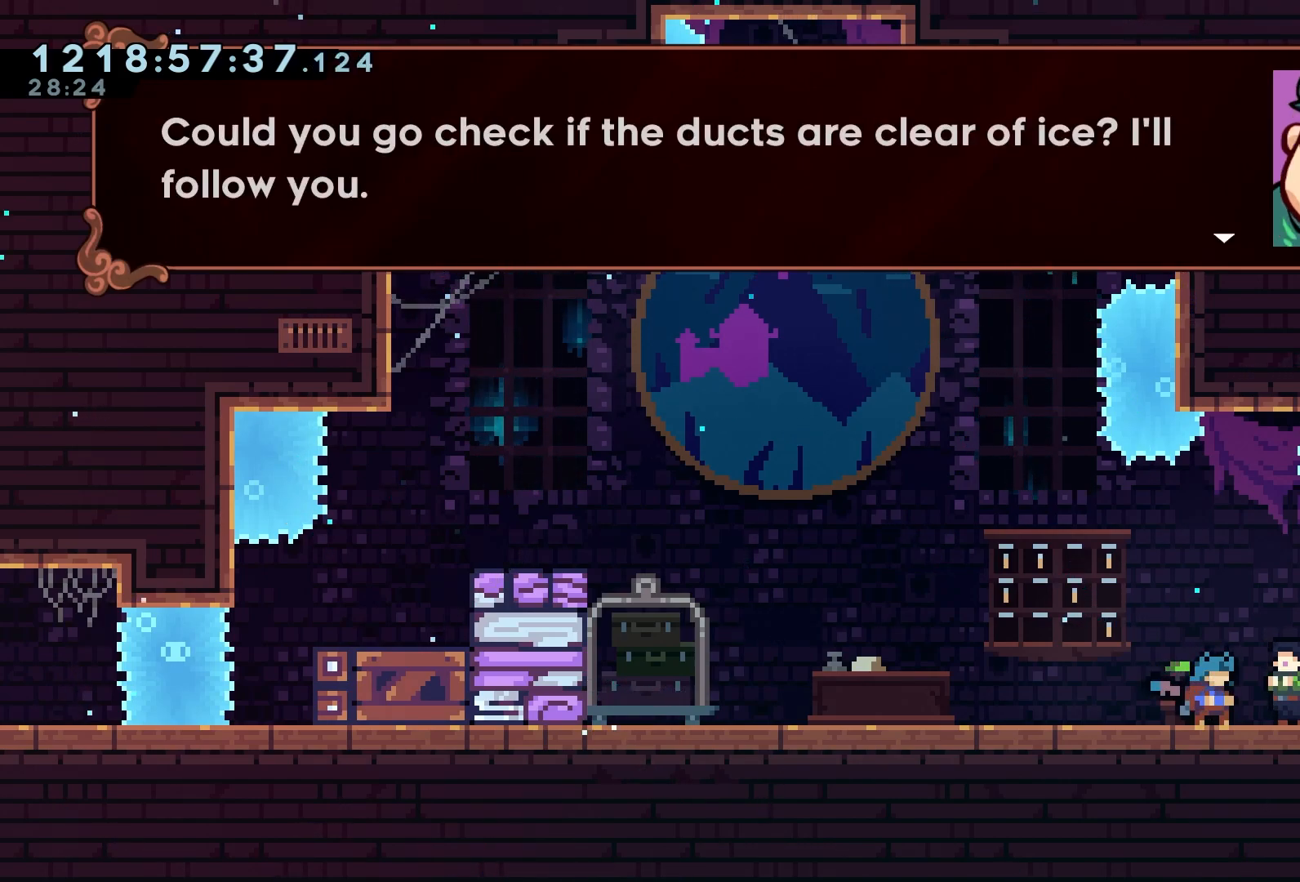
{"buttons": [], "left_stick": "center", "events": []}
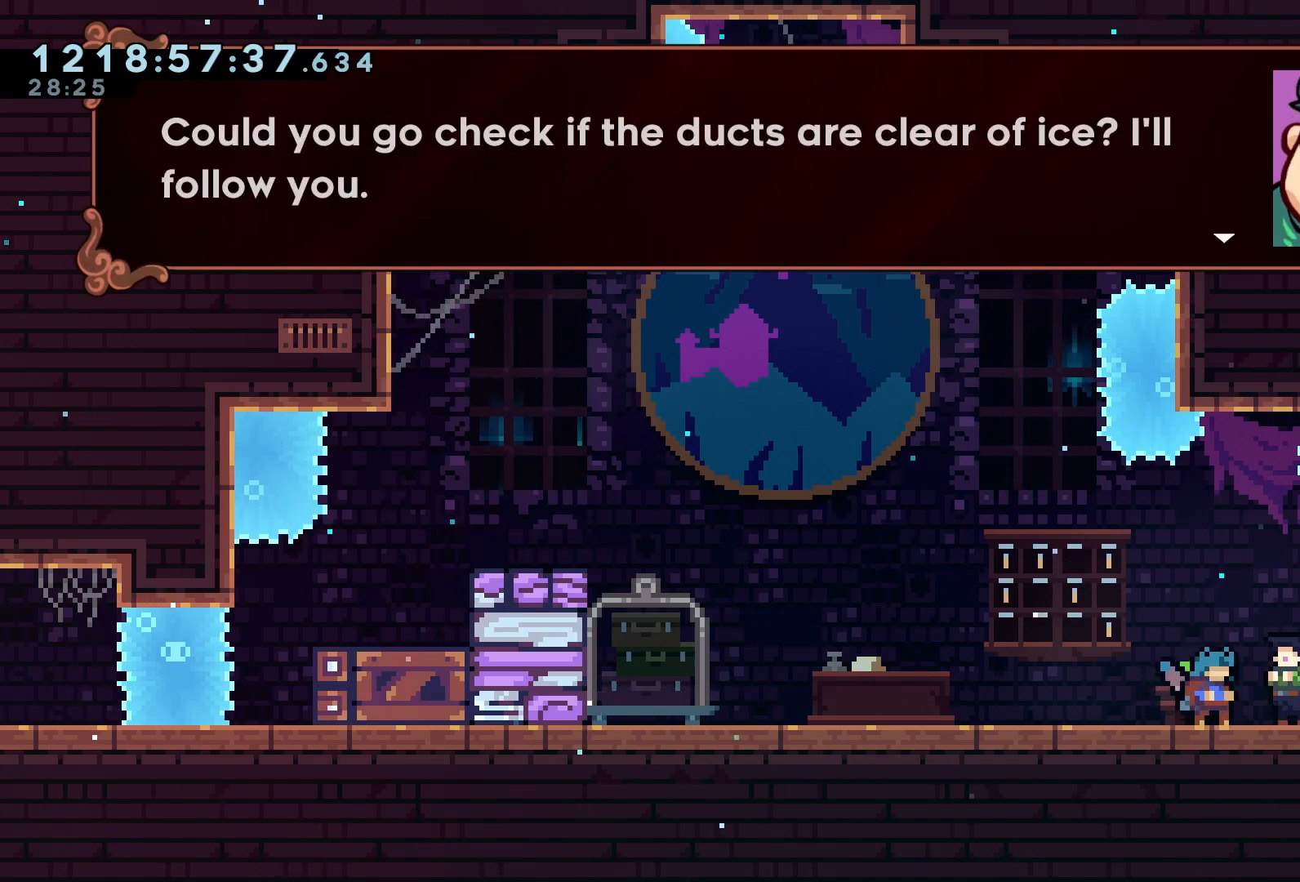
{"buttons": [], "left_stick": "center", "events": [[317, "A", "down"], [433, "A", "up"]]}
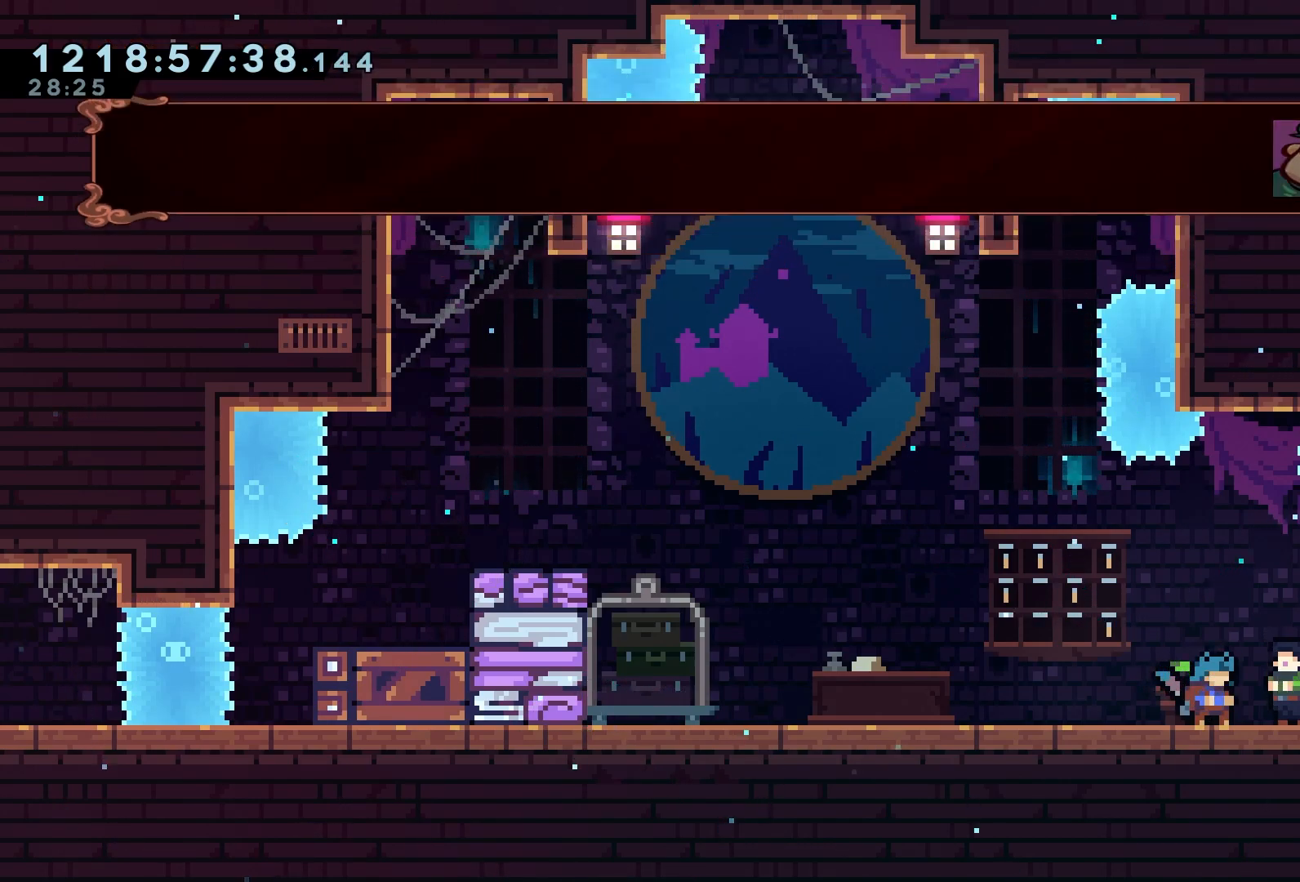
{"buttons": [], "left_stick": "center", "events": [[117, "A", "down"], [267, "A", "up"]]}
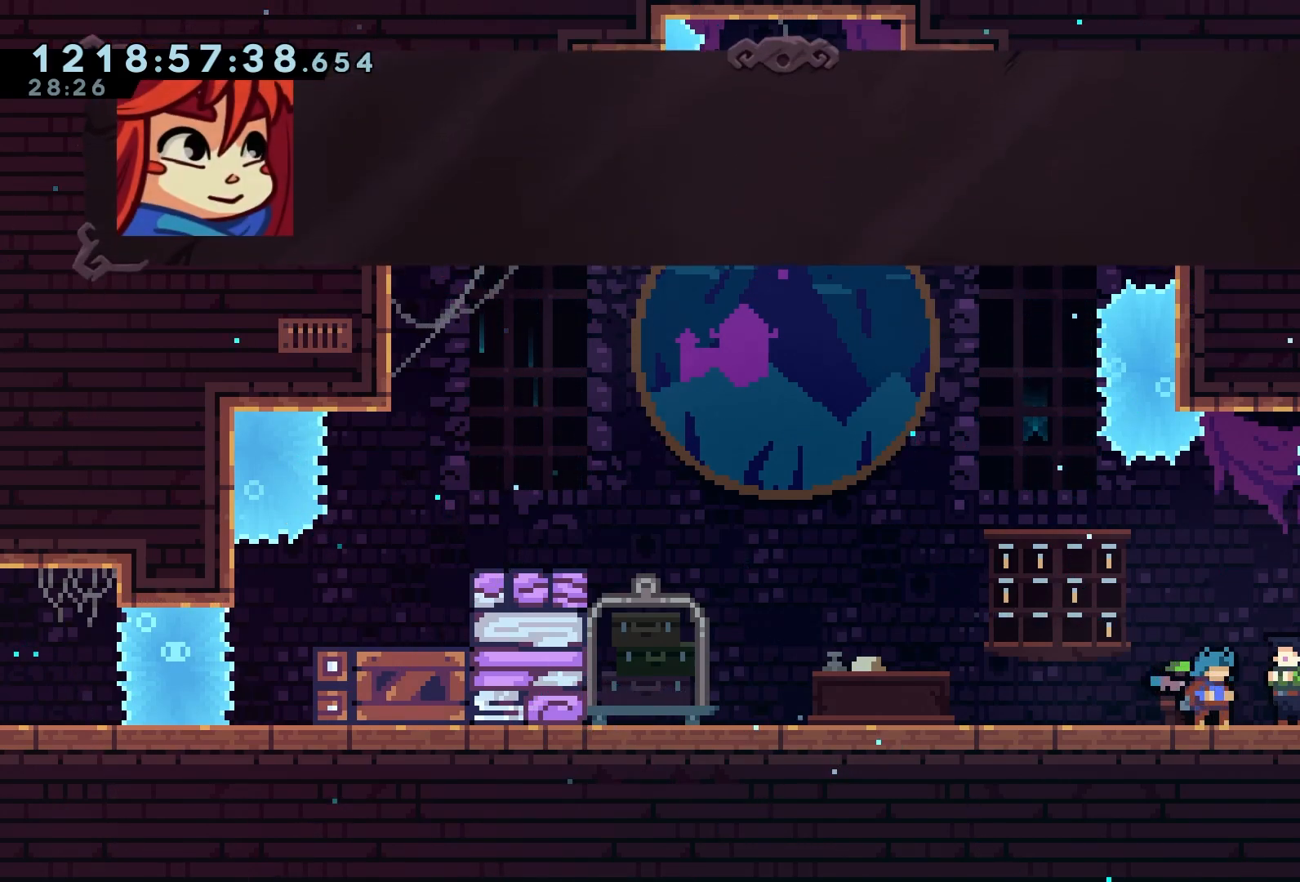
{"buttons": [], "left_stick": "center", "events": [[250, "A", "down"], [400, "A", "up"]]}
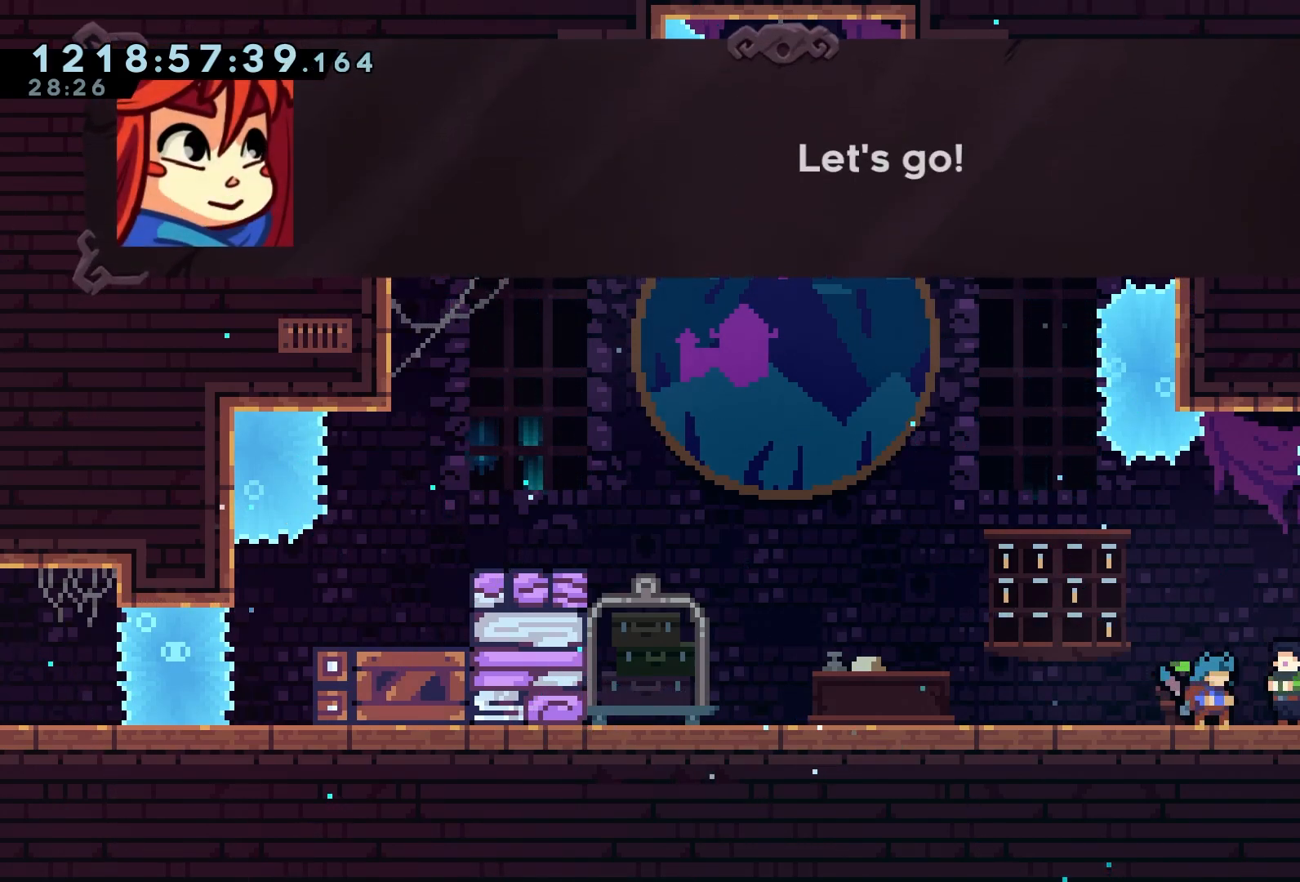
{"buttons": [], "left_stick": "center", "events": [[183, "A", "down"], [317, "A", "up"]]}
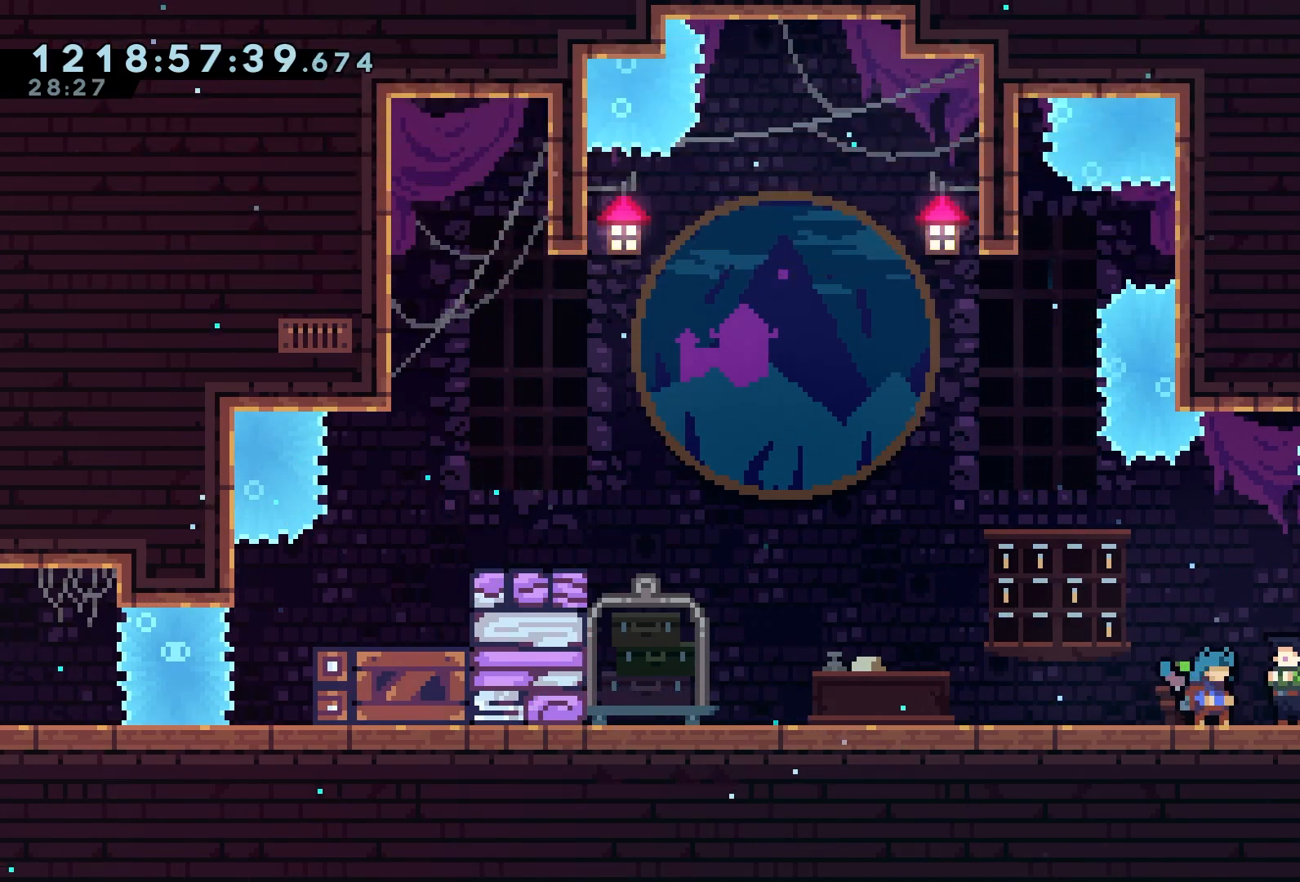
{"buttons": ["A", "R2", "DPAD_RIGHT"], "left_stick": "center", "events": [[250, "A", "down"], [383, "R2", "down"], [467, "DPAD_RIGHT", "down"]]}
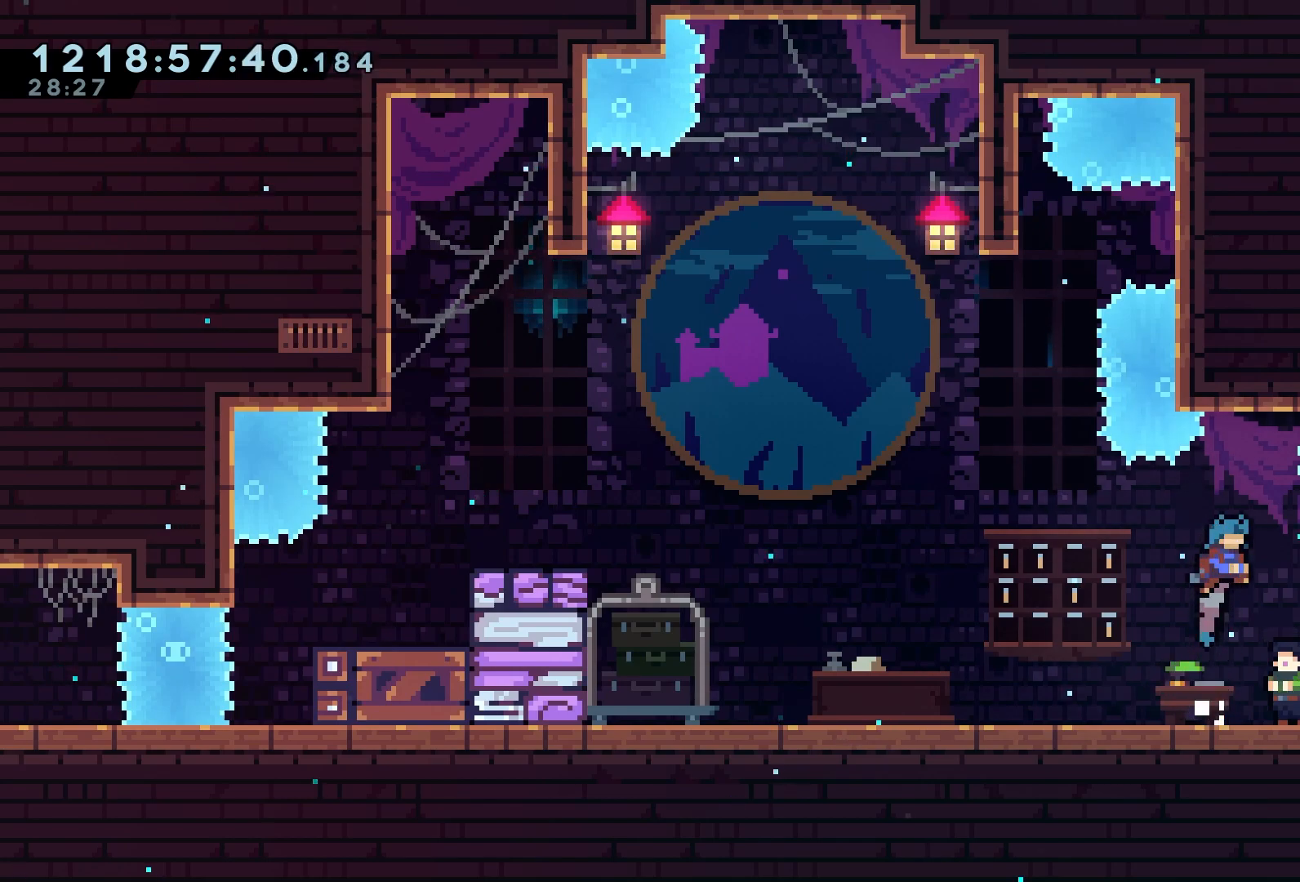
{"buttons": ["R2", "DPAD_UP", "DPAD_RIGHT"], "left_stick": "center", "events": [[83, "DPAD_UP", "down"], [250, "A", "up"]]}
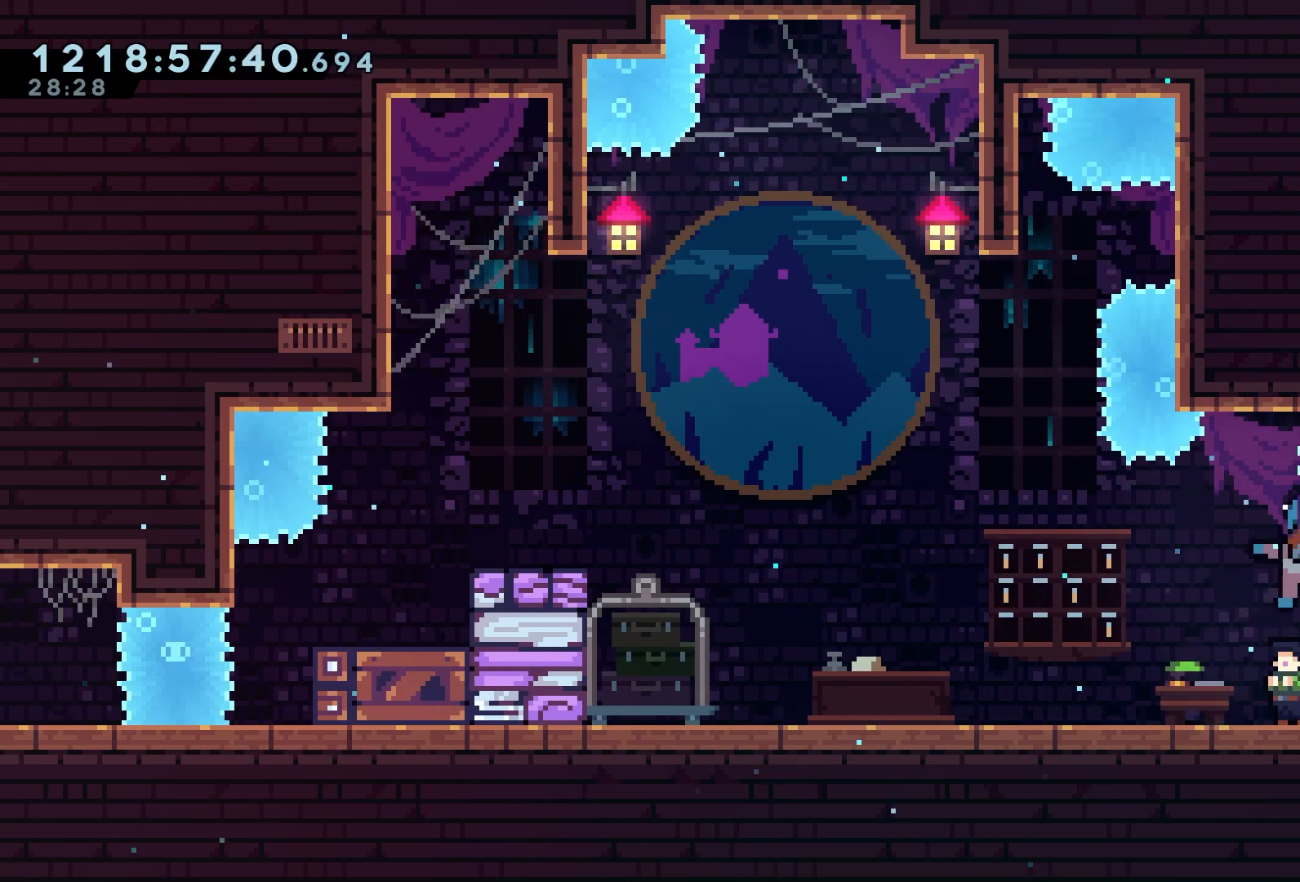
{"buttons": ["A", "R2", "DPAD_UP", "DPAD_RIGHT"], "left_stick": "center", "events": [[33, "R2", "up"], [50, "DPAD_RIGHT", "up"], [50, "DPAD_UP", "up"], [83, "A", "down"], [300, "R2", "down"], [317, "DPAD_RIGHT", "down"], [317, "DPAD_UP", "down"]]}
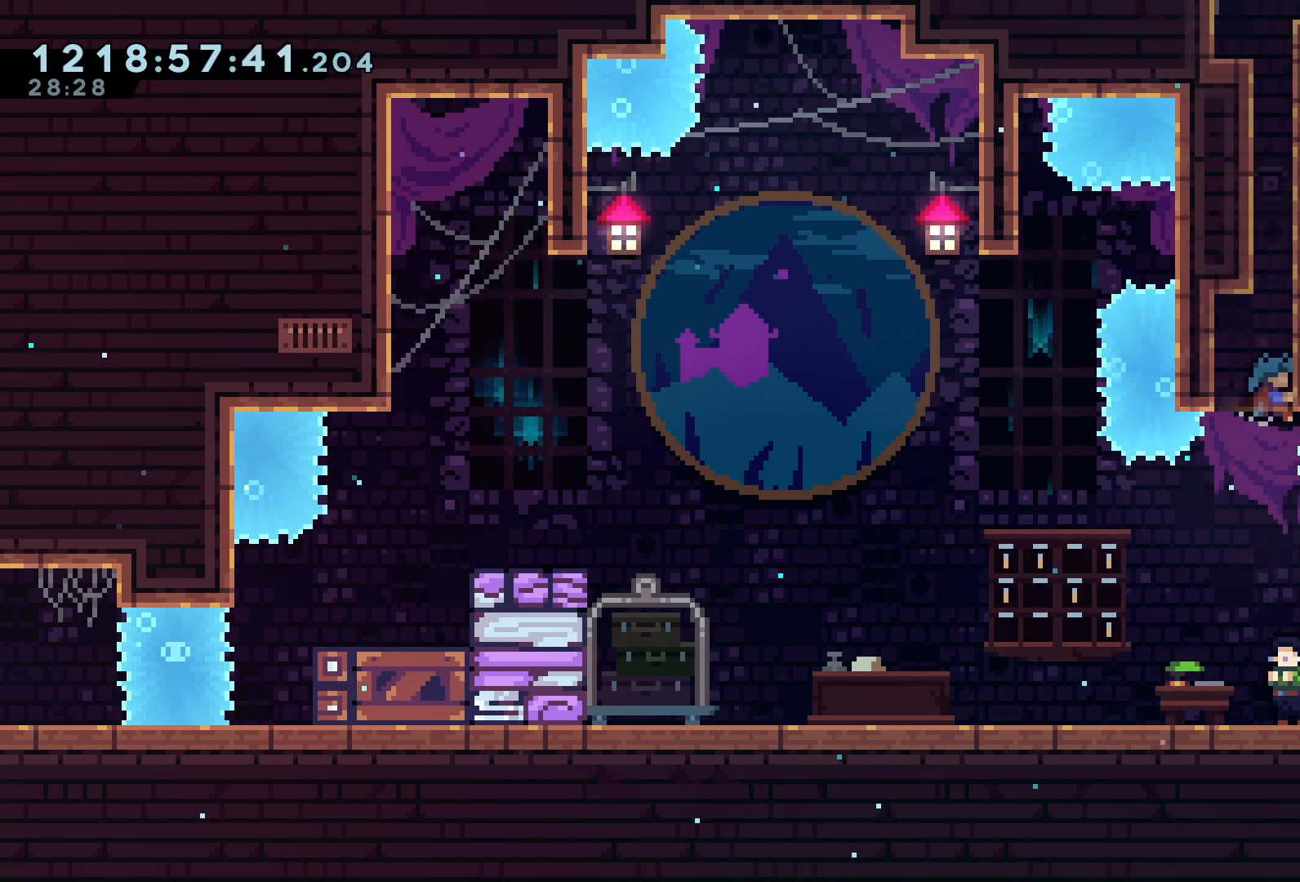
{"buttons": ["A", "R2", "DPAD_UP", "DPAD_RIGHT"], "left_stick": "center", "events": [[50, "A", "up"], [117, "A", "down"], [350, "A", "up"], [400, "A", "down"]]}